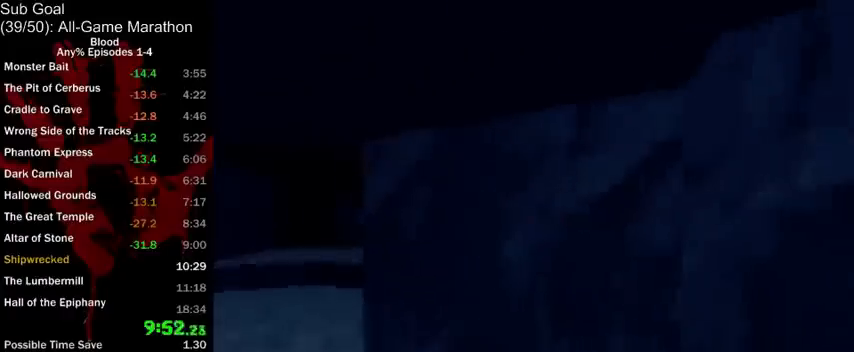
Gameplay with keyboard and mouse; each line is a JSON object with the keys and mouse buttons held at the frame after it. "events" lists presses ("down") and releases ("up") of "1", "2", "3", "4", "5", "a", "alt", "c", "ctrl", "d", "e", "f", "q", "r", "s", "shift", "space", "tab", "v", "w", "x", "z", "mouse_left", "mouse_middle", "mouse_right", "mouse_wheel_up" and "mouse_wheel_down" between this image and that frame as [ms after this image, input, new state], when the widget could be followed in between. "mouse_left", "mouse_middle", "mouse_right", "mouse_wheel_up", "mouse_wheel_down" = the "left", "middle", "right", "wheel_up", "wheel_down" buttons of the "mouse" list. No other keys are recorded. Mouse movement is not recorded.
{"keys": ["a", "w"], "mouse": [], "events": []}
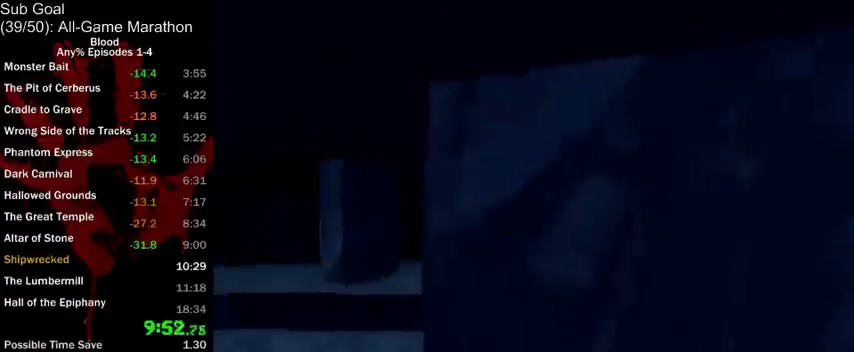
{"keys": ["a", "w"], "mouse": [], "events": []}
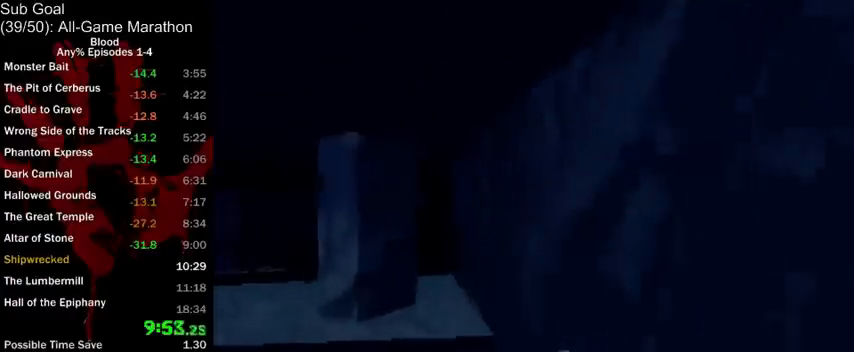
{"keys": ["a", "w"], "mouse": [], "events": []}
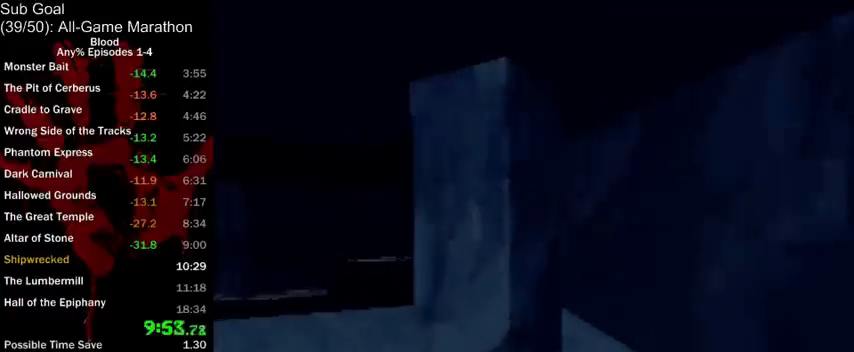
{"keys": ["a", "w"], "mouse": [], "events": []}
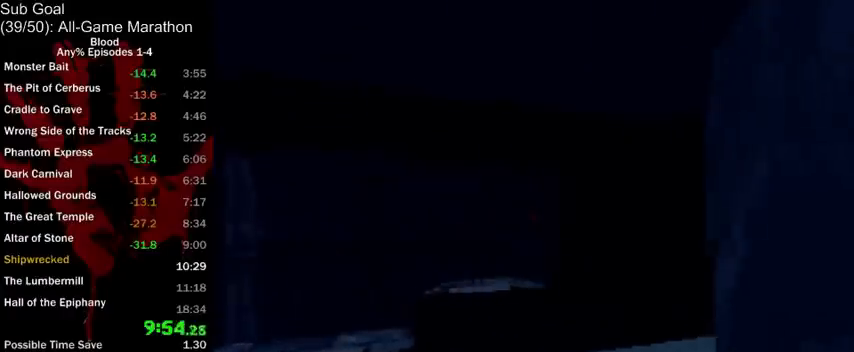
{"keys": ["d", "w"], "mouse": [], "events": [[433, "a", "up"], [433, "d", "down"]]}
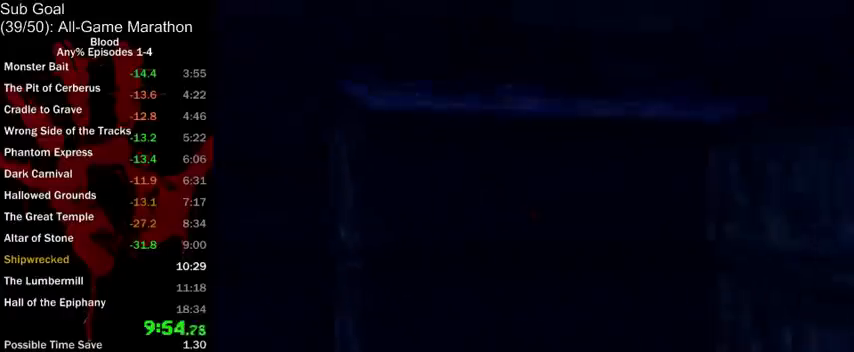
{"keys": ["d", "space", "w"], "mouse": [], "events": [[133, "space", "down"]]}
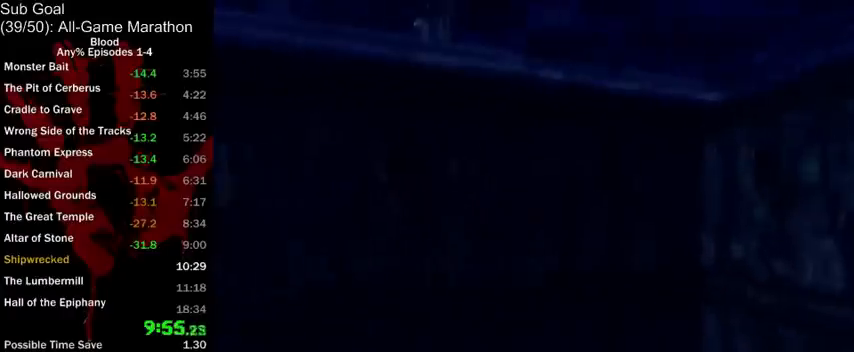
{"keys": ["space", "w"], "mouse": [], "events": [[100, "w", "up"], [200, "w", "down"], [233, "d", "up"]]}
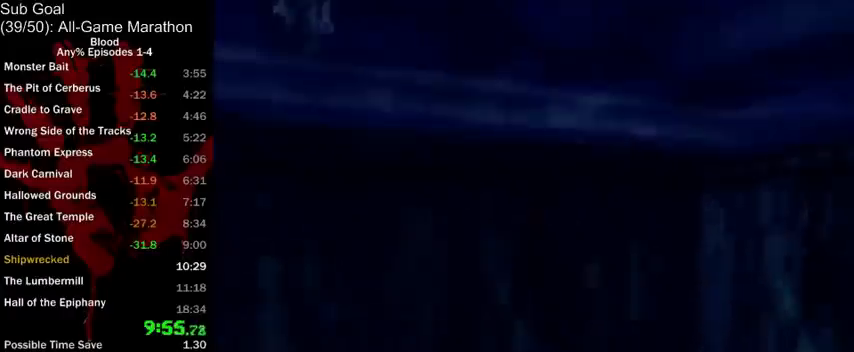
{"keys": ["a", "w"], "mouse": [], "events": [[400, "a", "down"], [500, "space", "up"]]}
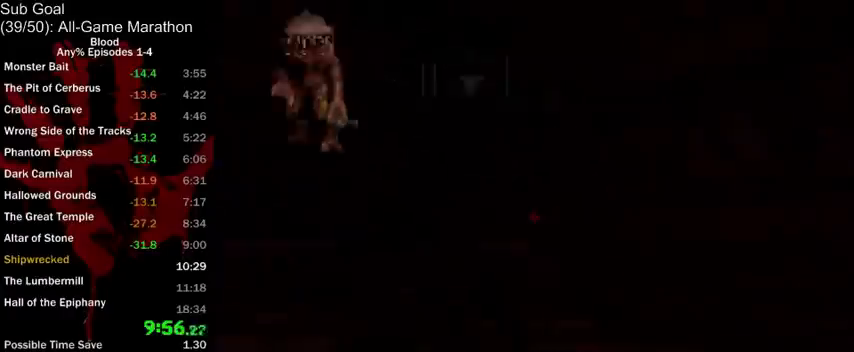
{"keys": ["d", "w"], "mouse": [], "events": [[67, "a", "up"], [167, "d", "down"]]}
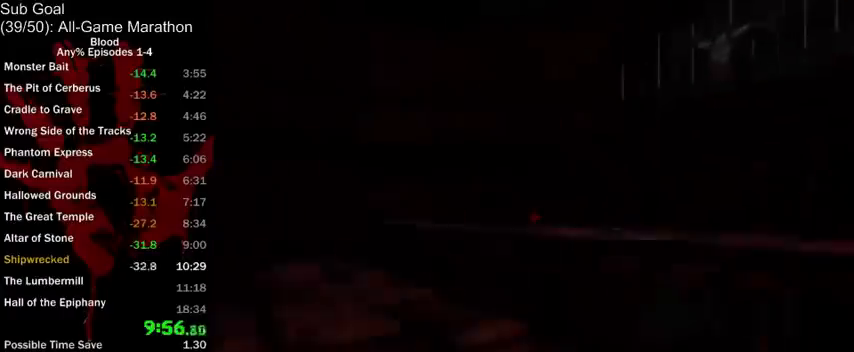
{"keys": [], "mouse": [], "events": [[133, "d", "up"], [233, "a", "down"], [400, "a", "up"], [500, "w", "up"]]}
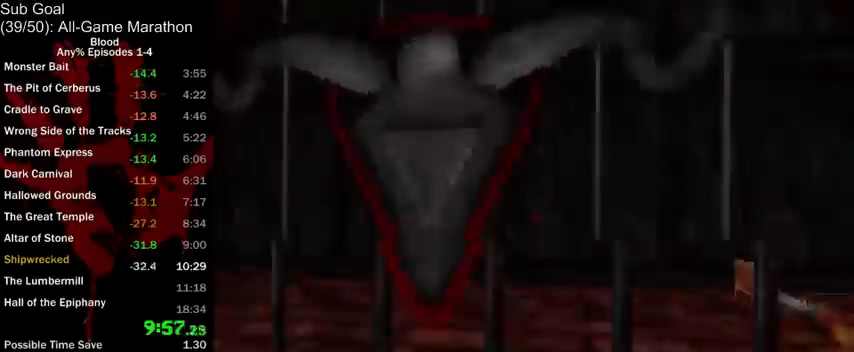
{"keys": [], "mouse": ["right"], "events": [[33, "mouse_right", "down"], [167, "mouse_right", "up"], [333, "w", "down"], [400, "mouse_right", "down"], [400, "w", "up"]]}
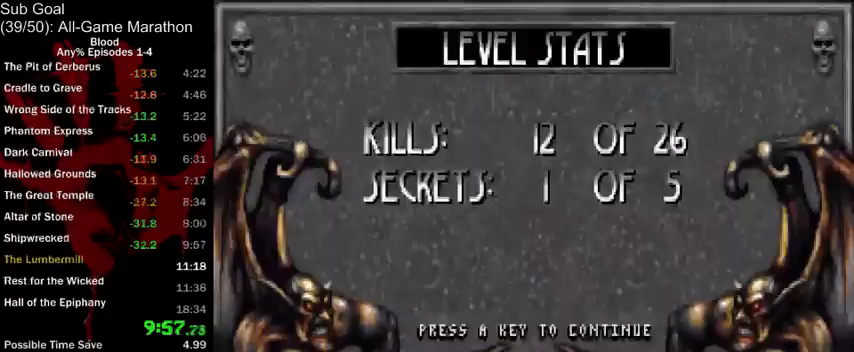
{"keys": ["w"], "mouse": [], "events": [[100, "mouse_right", "up"], [167, "w", "down"]]}
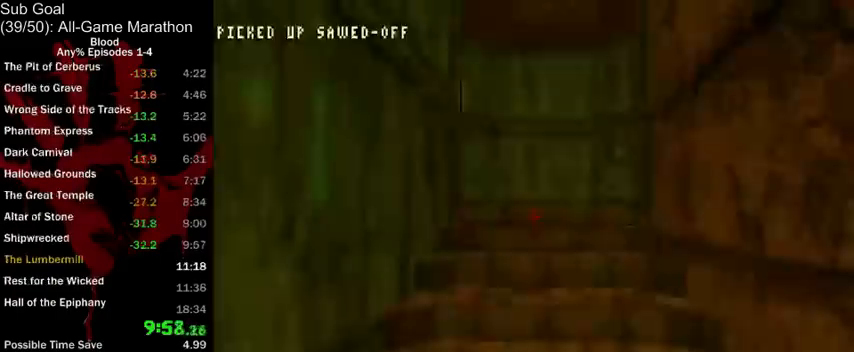
{"keys": ["d", "w"], "mouse": [], "events": [[167, "d", "down"]]}
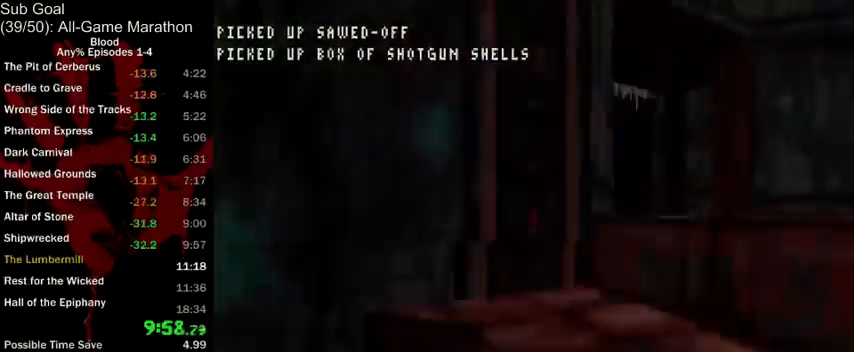
{"keys": ["d", "w"], "mouse": [], "events": []}
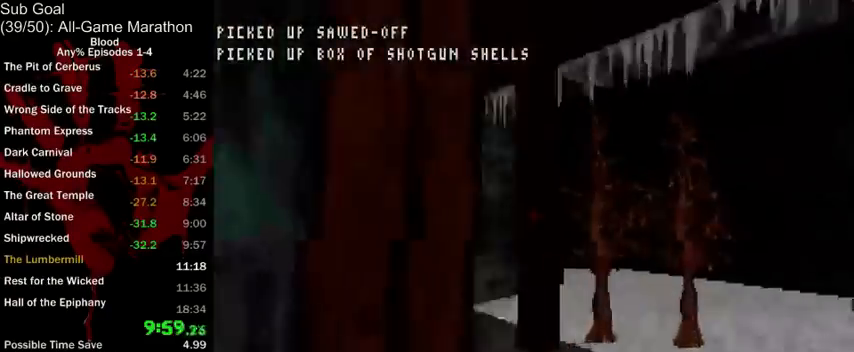
{"keys": ["a", "w"], "mouse": [], "events": [[67, "d", "up"], [167, "a", "down"]]}
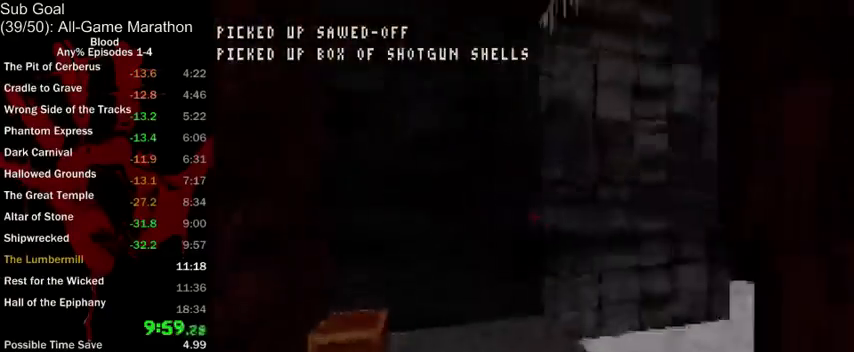
{"keys": ["d", "w"], "mouse": [], "events": [[100, "a", "up"], [100, "d", "down"]]}
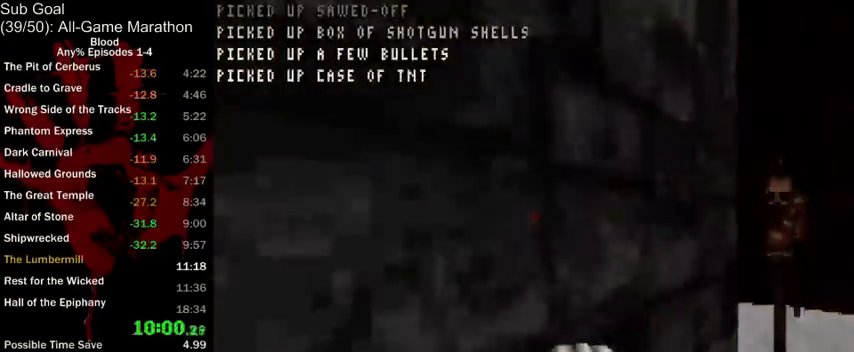
{"keys": ["a", "w"], "mouse": [], "events": [[367, "a", "down"], [367, "d", "up"]]}
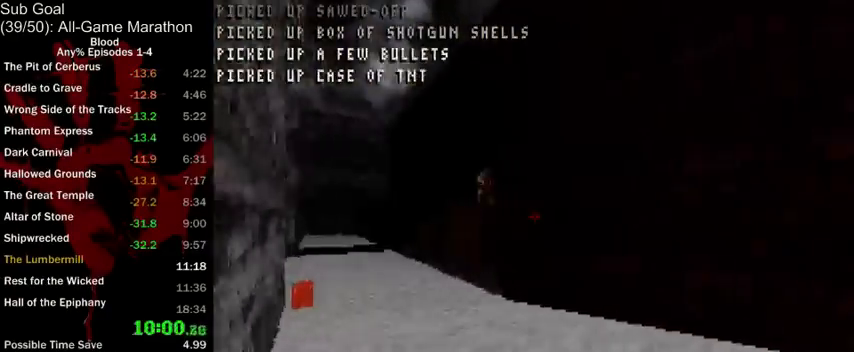
{"keys": ["a", "w"], "mouse": [], "events": []}
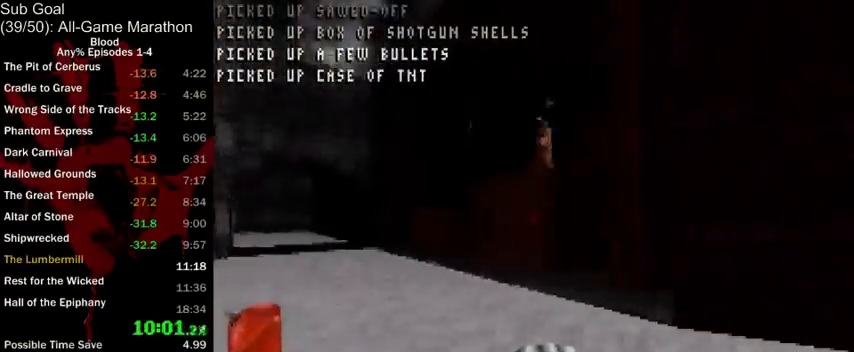
{"keys": ["a", "w"], "mouse": [], "events": []}
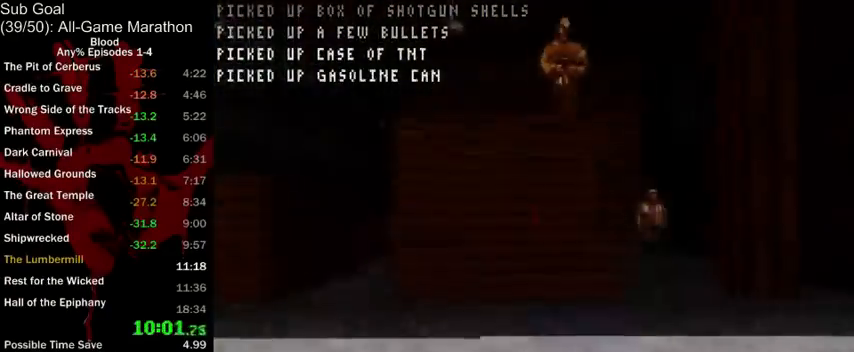
{"keys": ["a", "w"], "mouse": [], "events": [[167, "space", "down"], [400, "space", "up"]]}
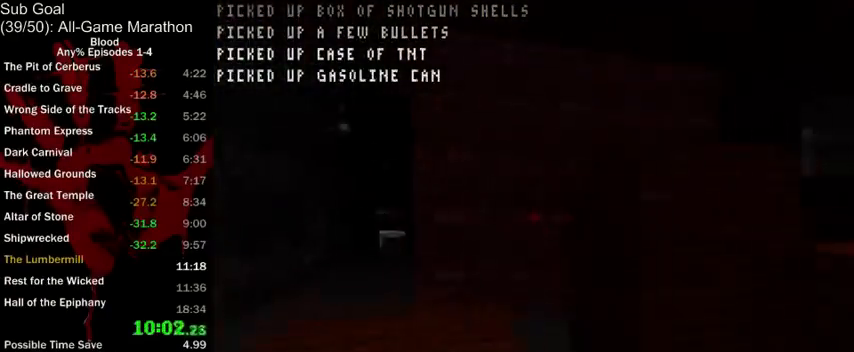
{"keys": ["d", "w"], "mouse": [], "events": [[200, "a", "up"], [267, "d", "down"]]}
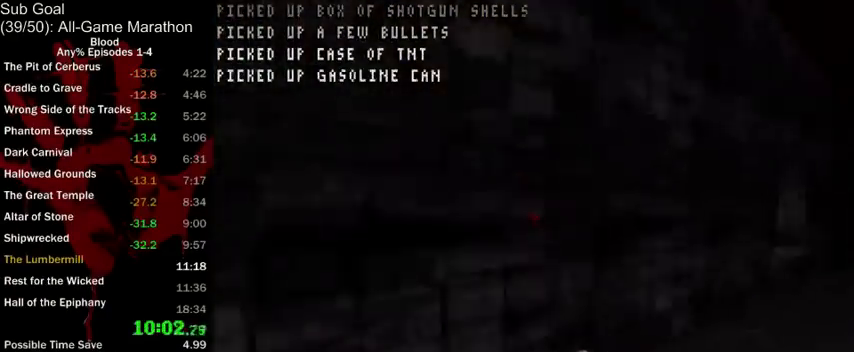
{"keys": ["d", "w"], "mouse": [], "events": []}
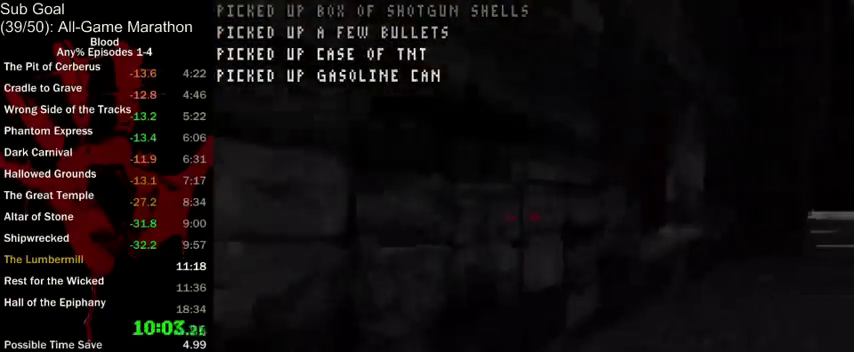
{"keys": ["d", "w"], "mouse": [], "events": []}
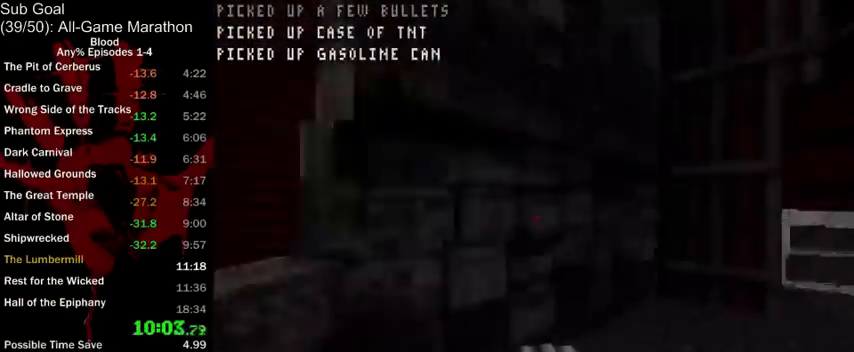
{"keys": ["a", "w"], "mouse": [], "events": [[467, "a", "down"], [467, "d", "up"]]}
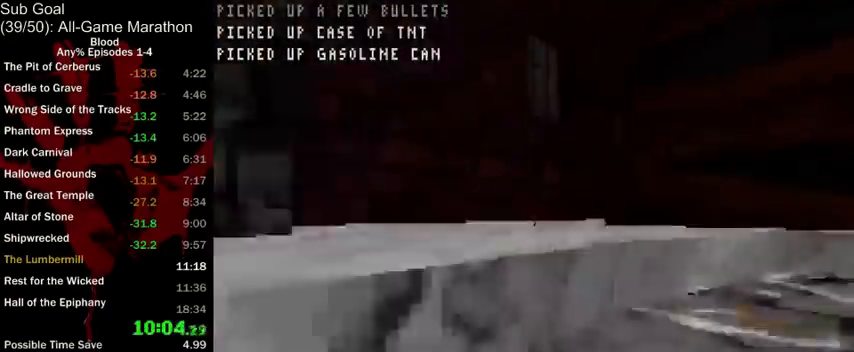
{"keys": ["d", "space", "w"], "mouse": [], "events": [[200, "a", "up"], [367, "d", "down"], [367, "space", "down"]]}
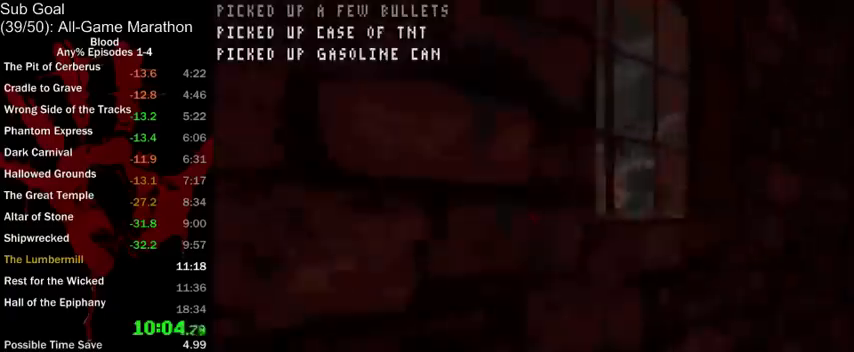
{"keys": ["a", "w"], "mouse": [], "events": [[33, "d", "up"], [67, "space", "up"], [133, "a", "down"], [133, "mouse_left", "down"], [233, "mouse_left", "up"], [367, "space", "down"], [500, "space", "up"]]}
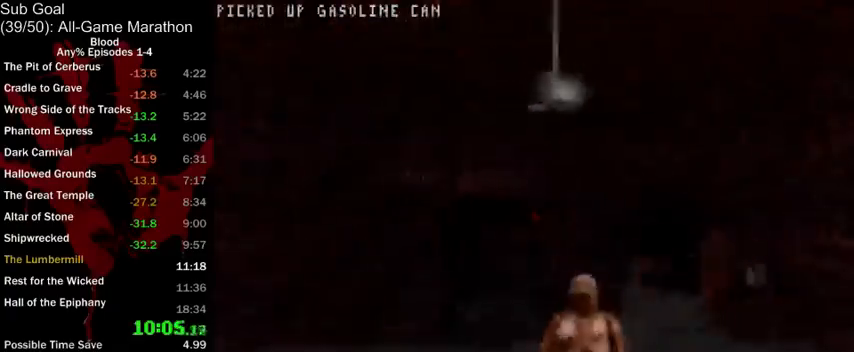
{"keys": ["s"], "mouse": ["left"], "events": [[100, "w", "up"], [233, "s", "down"], [300, "a", "up"], [467, "mouse_left", "down"]]}
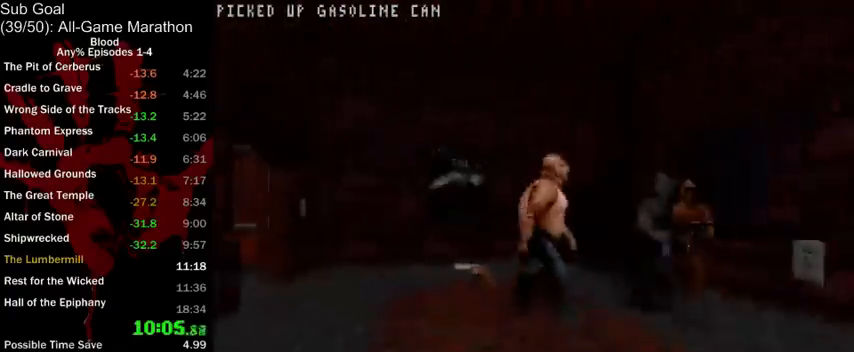
{"keys": [], "mouse": [], "events": [[33, "s", "up"], [167, "w", "down"], [267, "mouse_left", "up"], [467, "w", "up"]]}
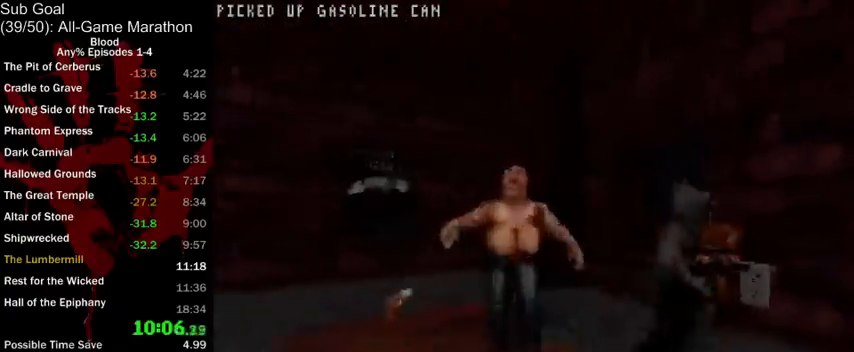
{"keys": ["3"], "mouse": [], "events": [[33, "s", "down"], [200, "a", "down"], [367, "s", "up"], [467, "3", "down"], [467, "a", "up"]]}